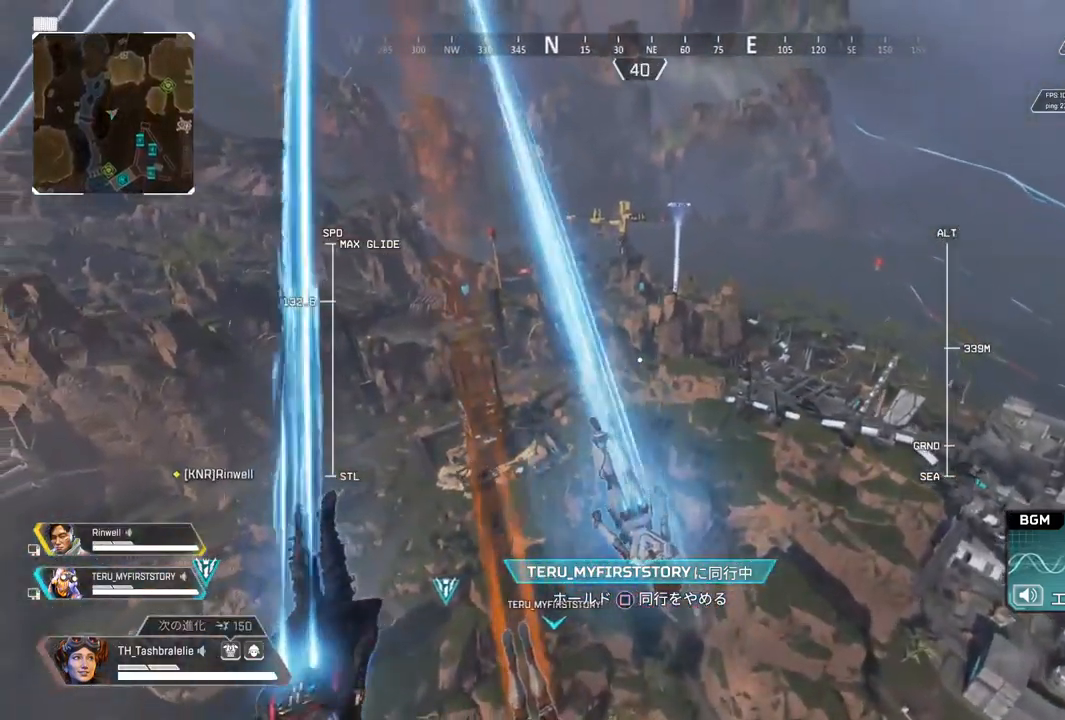
Gameplay with a controller (PlayStation layout); each line is a JSON object with the inputs held at the frame after it. "events" lists button and stick changes between this image and that frame as [ms after this image, input, new state], when the widget could be followed in between.
{"buttons": [], "left_stick": "up", "right_stick": "center", "events": [[117, "right_stick", "right"], [400, "right_stick", "center"]]}
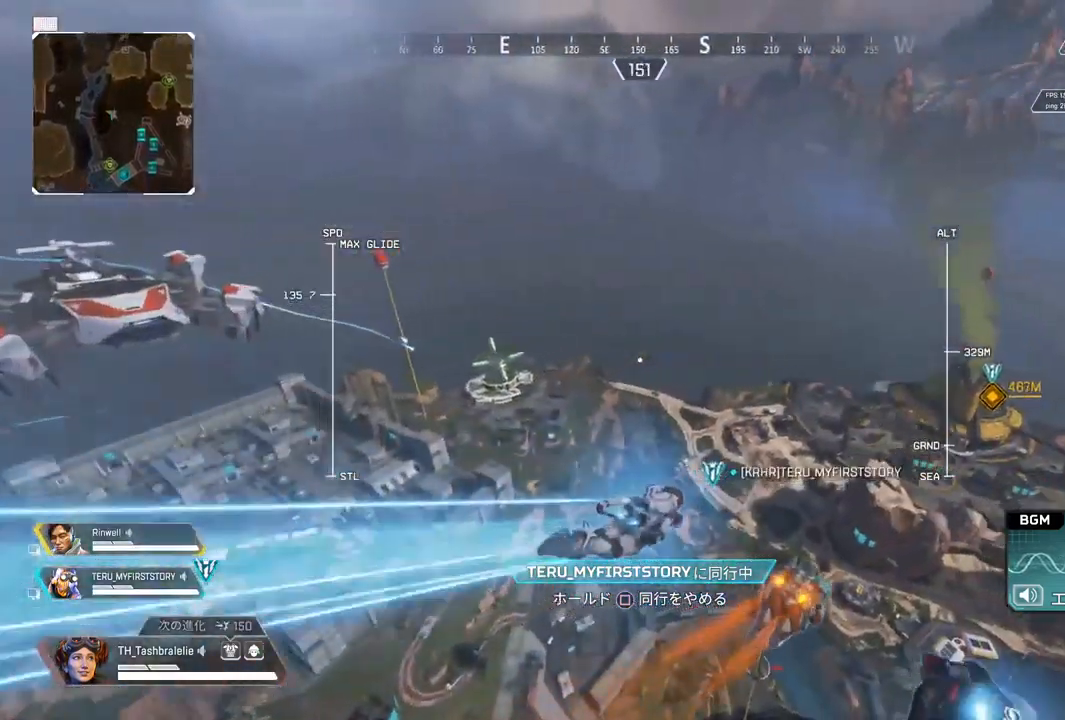
{"buttons": [], "left_stick": "up", "right_stick": "center", "events": []}
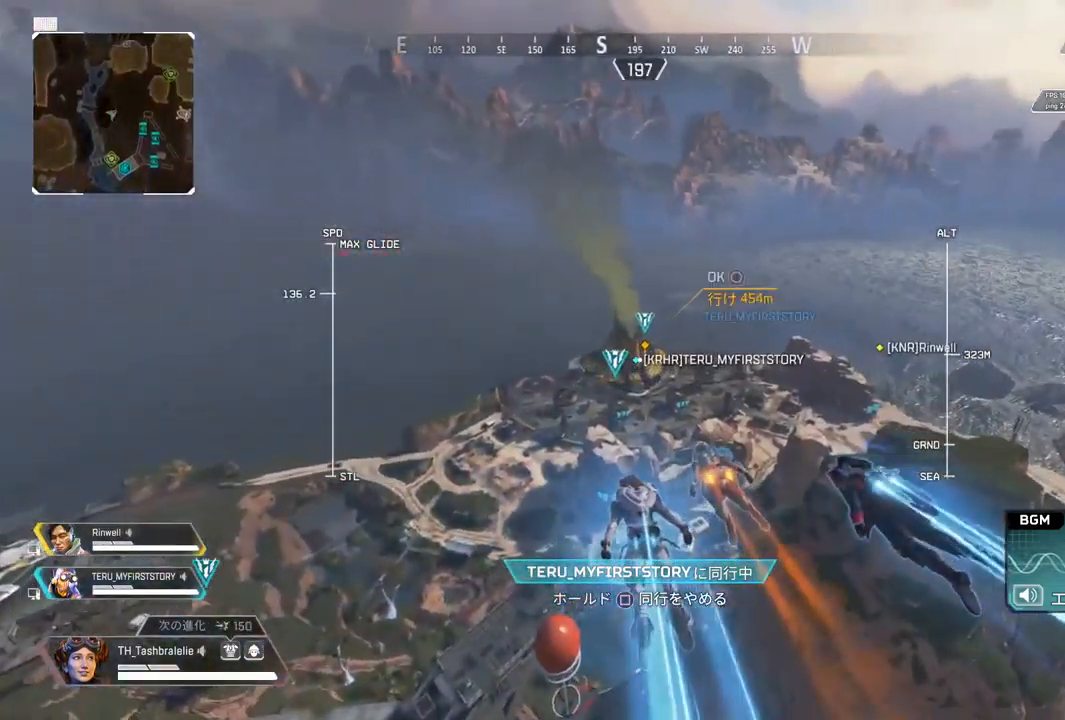
{"buttons": [], "left_stick": "up", "right_stick": "center", "events": []}
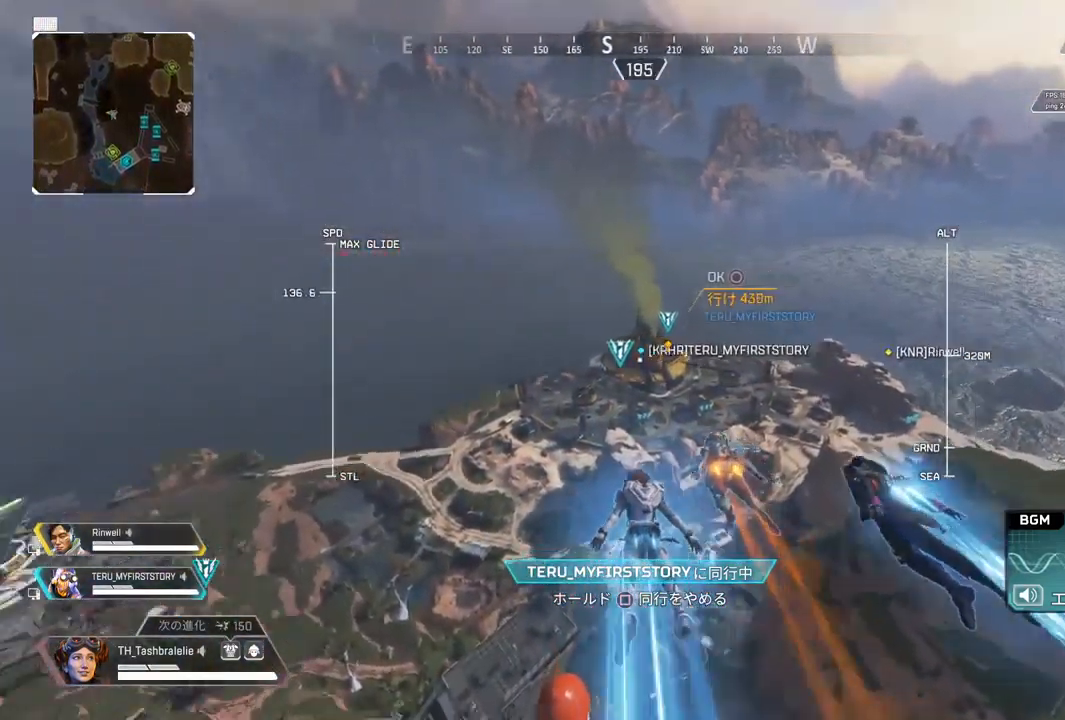
{"buttons": [], "left_stick": "up", "right_stick": "center", "events": [[17, "right_stick", "left"], [117, "right_stick", "center"]]}
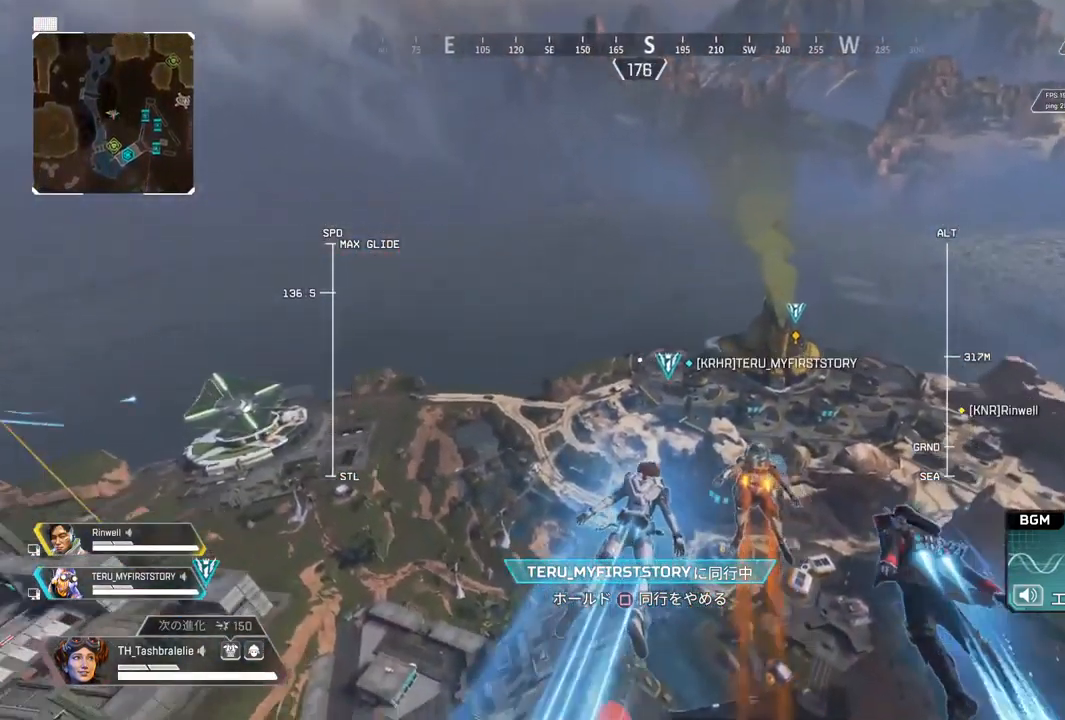
{"buttons": [], "left_stick": "up", "right_stick": "center", "events": [[17, "right_stick", "left"], [200, "right_stick", "center"]]}
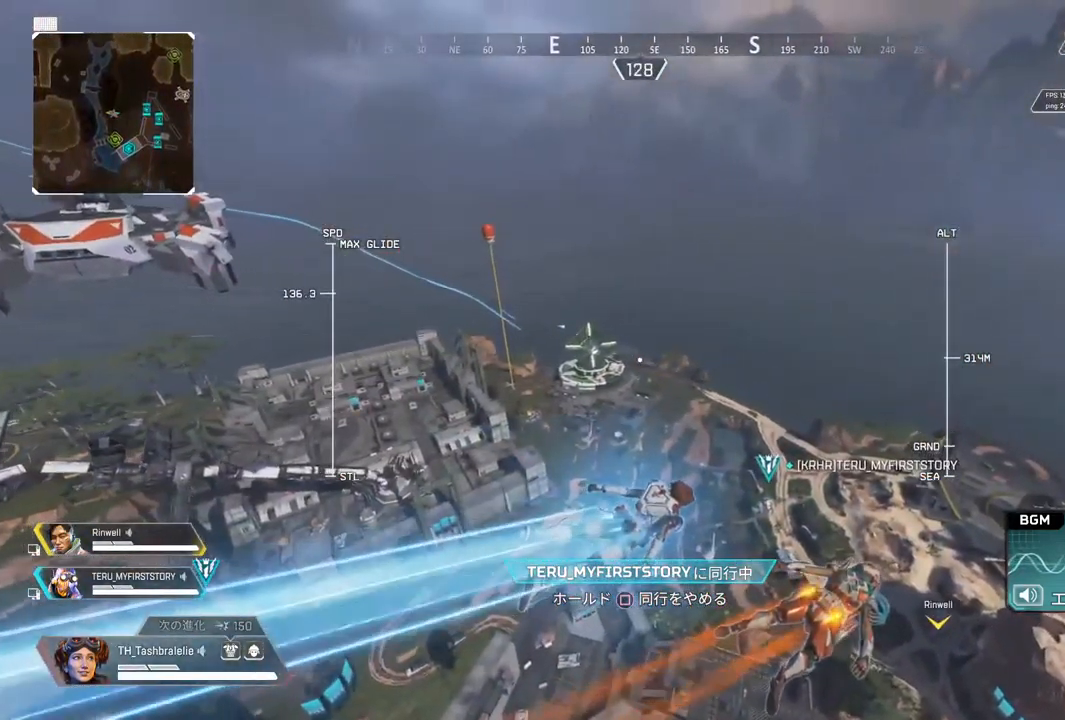
{"buttons": [], "left_stick": "up", "right_stick": "center", "events": []}
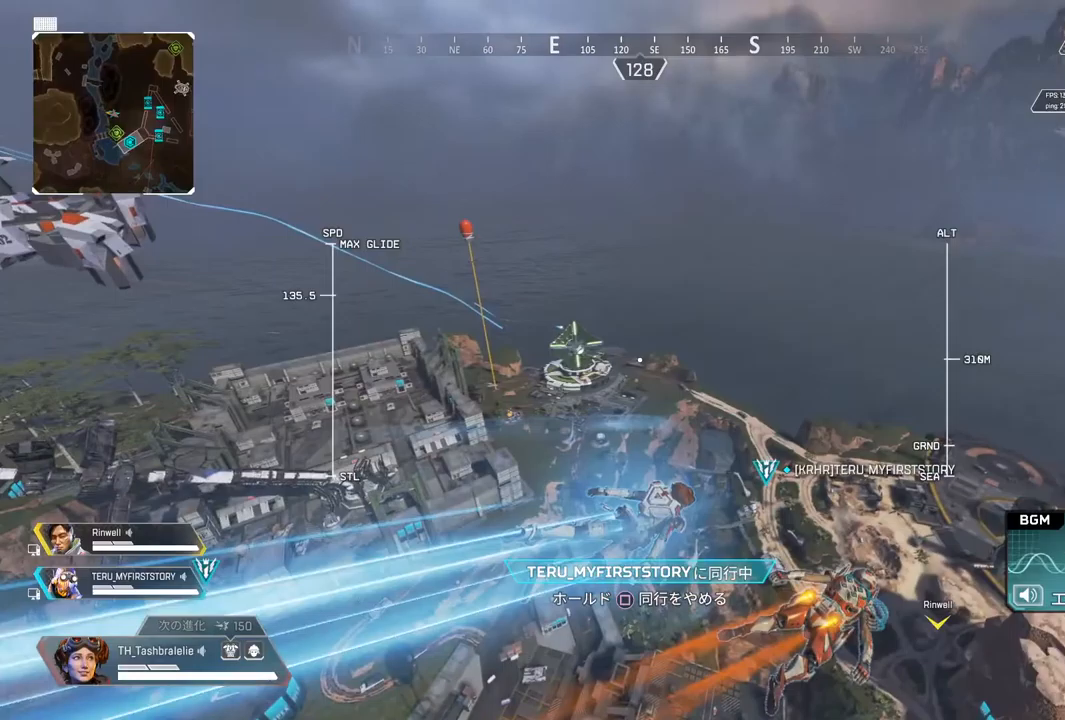
{"buttons": [], "left_stick": "up", "right_stick": "center", "events": [[83, "right_stick", "left"], [267, "right_stick", "center"]]}
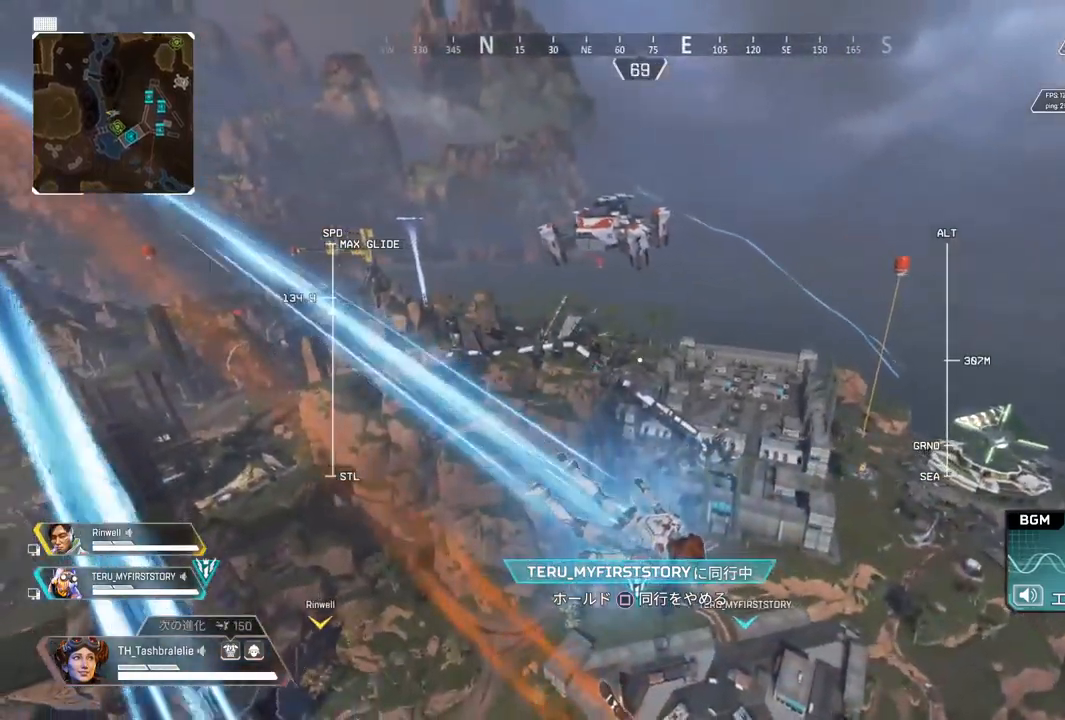
{"buttons": [], "left_stick": "up", "right_stick": "center", "events": [[117, "right_stick", "left"], [400, "right_stick", "center"]]}
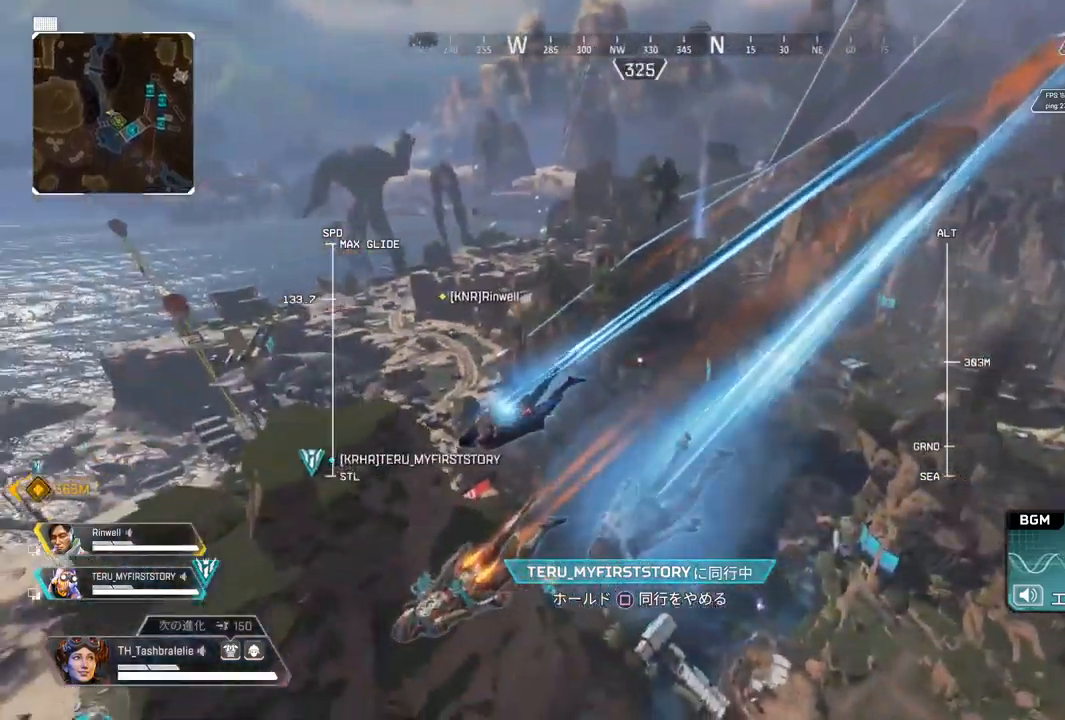
{"buttons": [], "left_stick": "up", "right_stick": "left", "events": [[500, "right_stick", "left"]]}
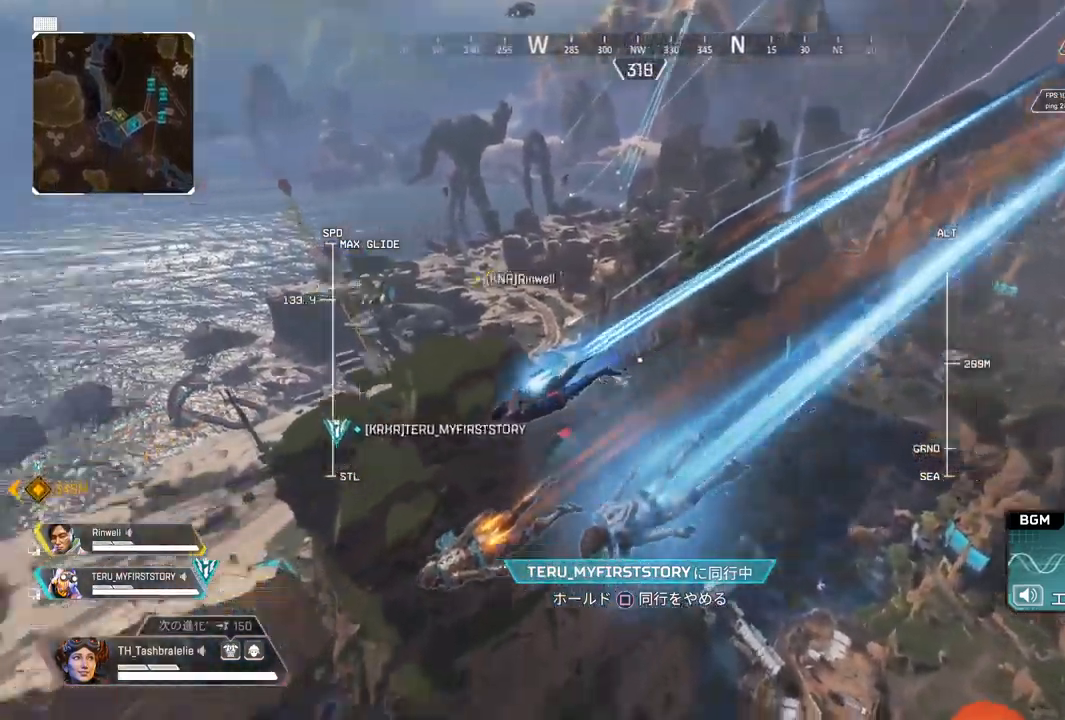
{"buttons": [], "left_stick": "up", "right_stick": "center", "events": [[500, "right_stick", "center"]]}
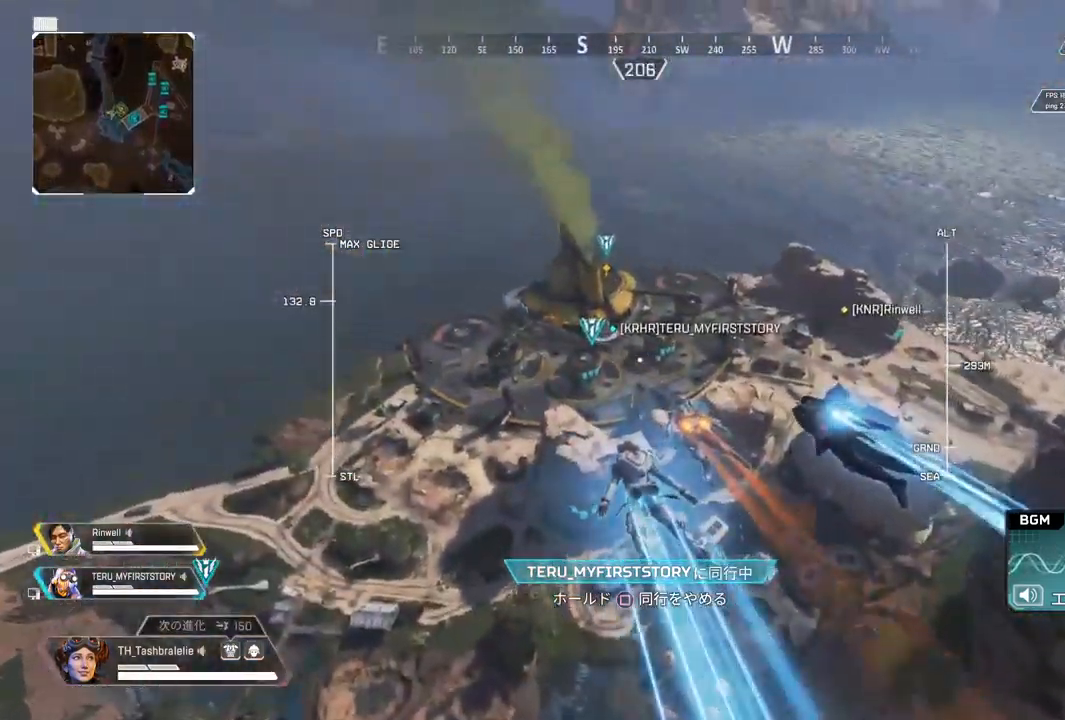
{"buttons": [], "left_stick": "up", "right_stick": "center", "events": []}
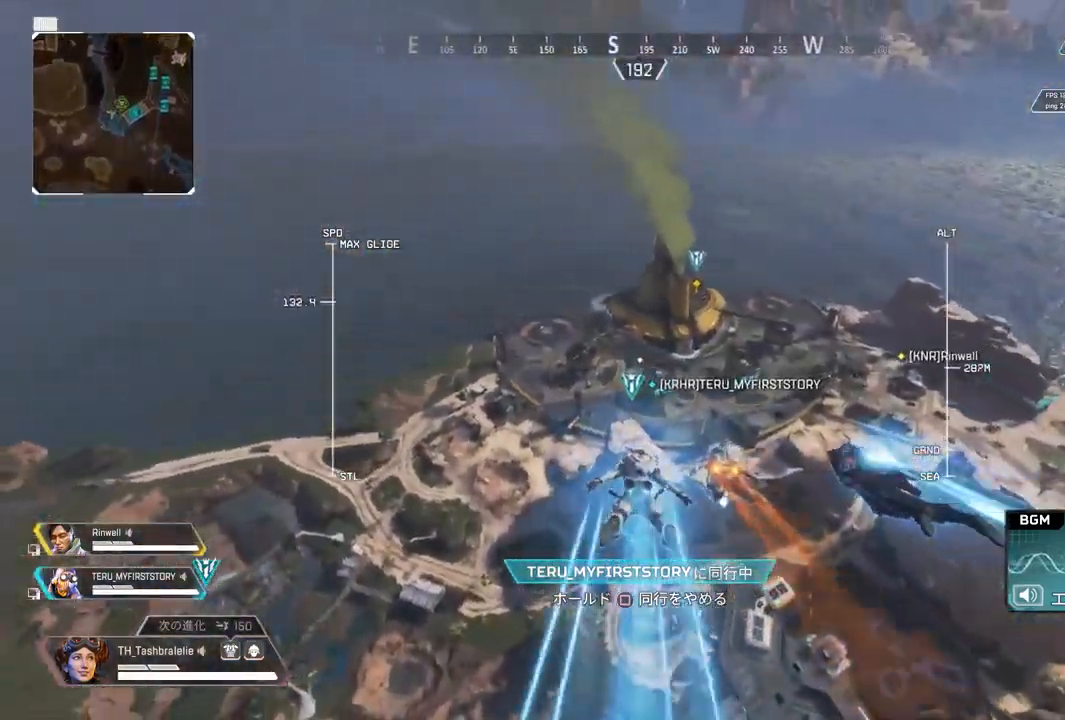
{"buttons": [], "left_stick": "up", "right_stick": "center", "events": []}
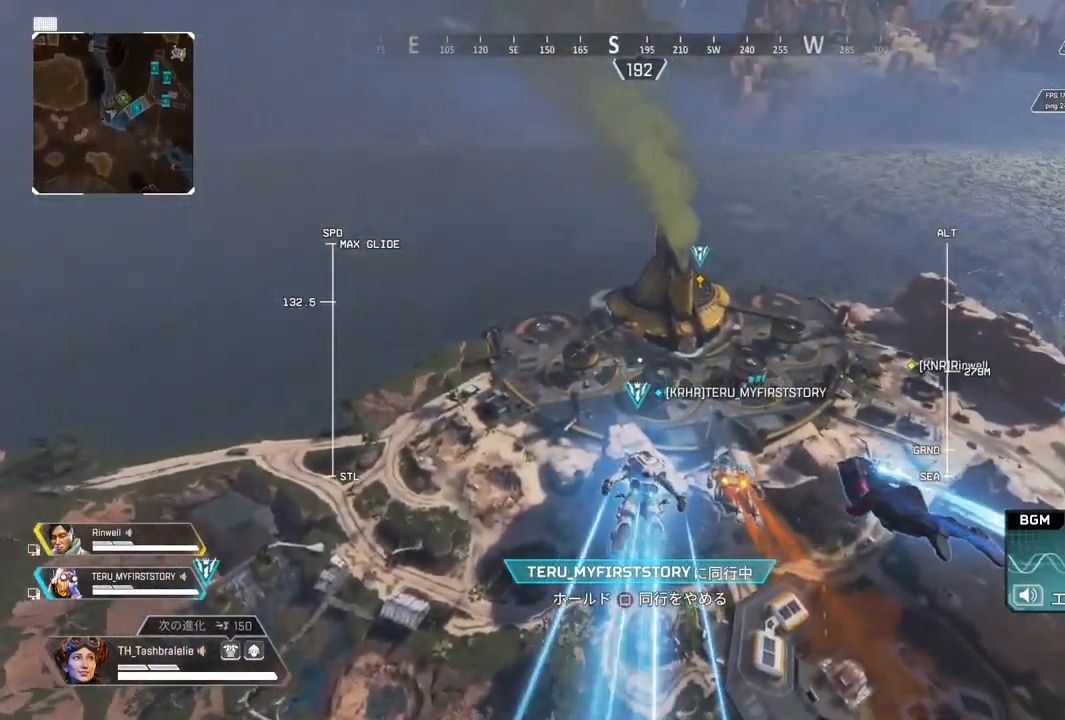
{"buttons": [], "left_stick": "up", "right_stick": "center", "events": []}
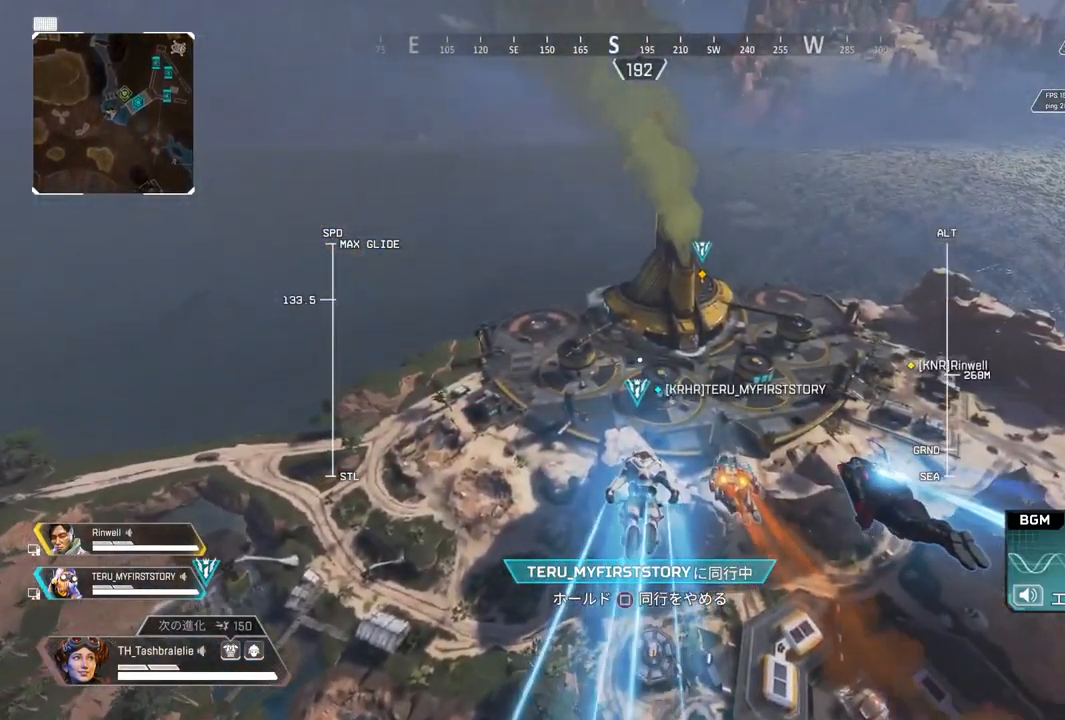
{"buttons": [], "left_stick": "up", "right_stick": "left", "events": [[100, "right_stick", "up-left"], [333, "right_stick", "center"], [400, "right_stick", "left"]]}
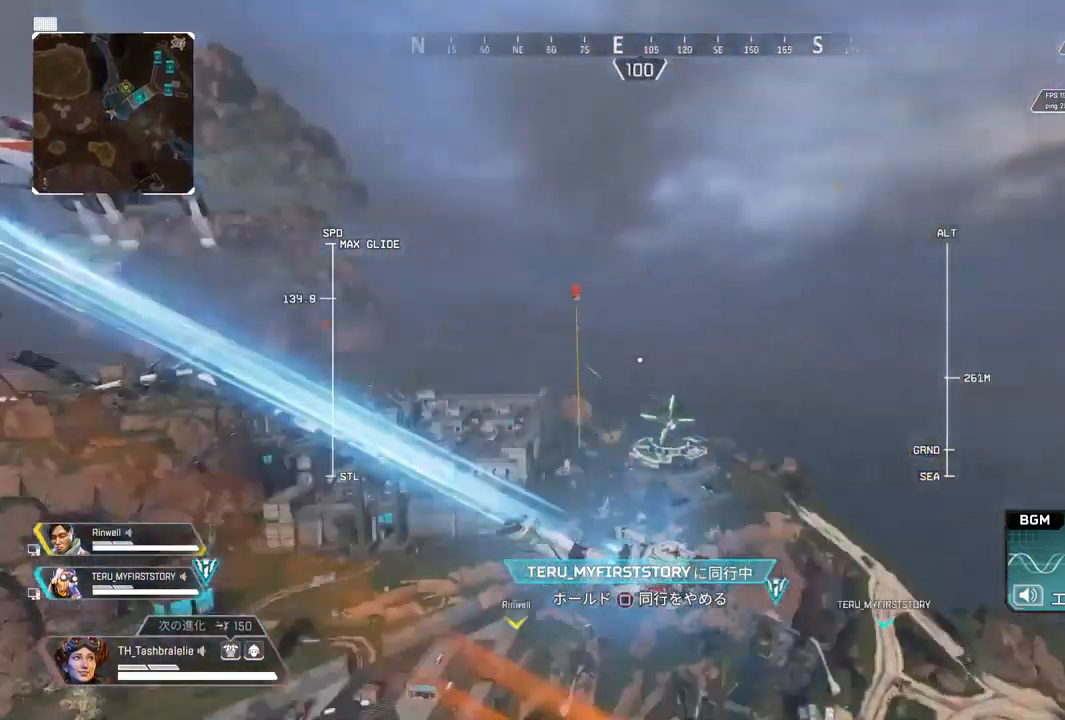
{"buttons": [], "left_stick": "up", "right_stick": "center", "events": [[100, "right_stick", "center"], [250, "right_stick", "left"], [417, "right_stick", "center"]]}
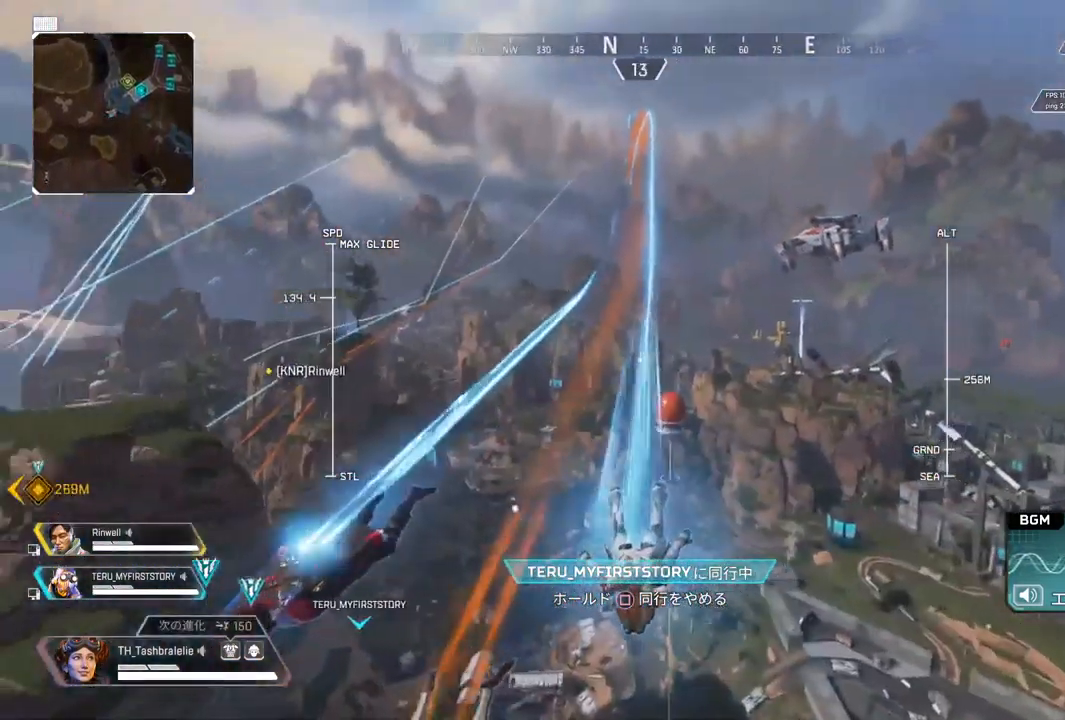
{"buttons": [], "left_stick": "up", "right_stick": "left", "events": [[467, "right_stick", "left"]]}
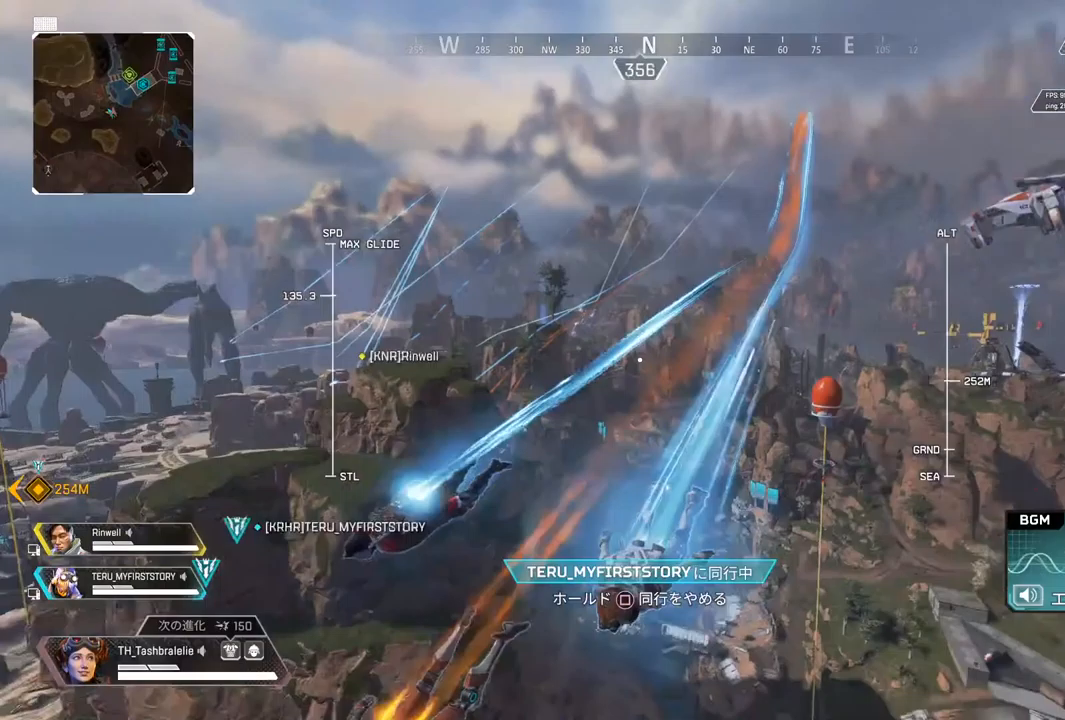
{"buttons": [], "left_stick": "up", "right_stick": "up", "events": [[383, "right_stick", "center"], [483, "right_stick", "up"]]}
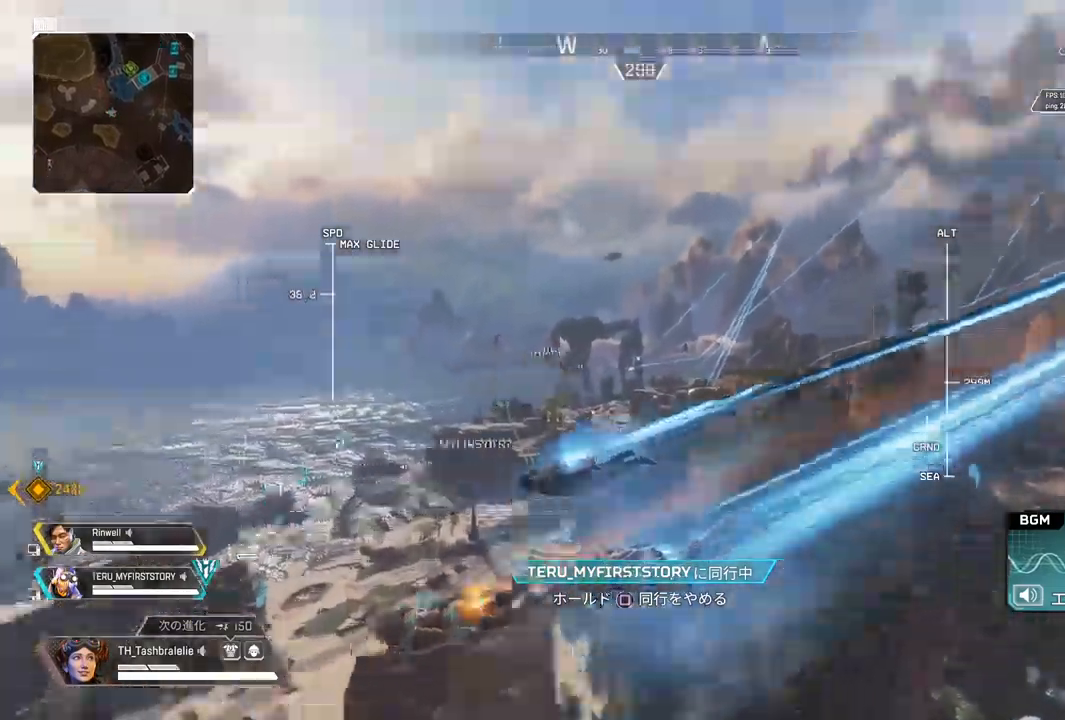
{"buttons": [], "left_stick": "up", "right_stick": "right", "events": [[117, "right_stick", "center"], [400, "right_stick", "right"]]}
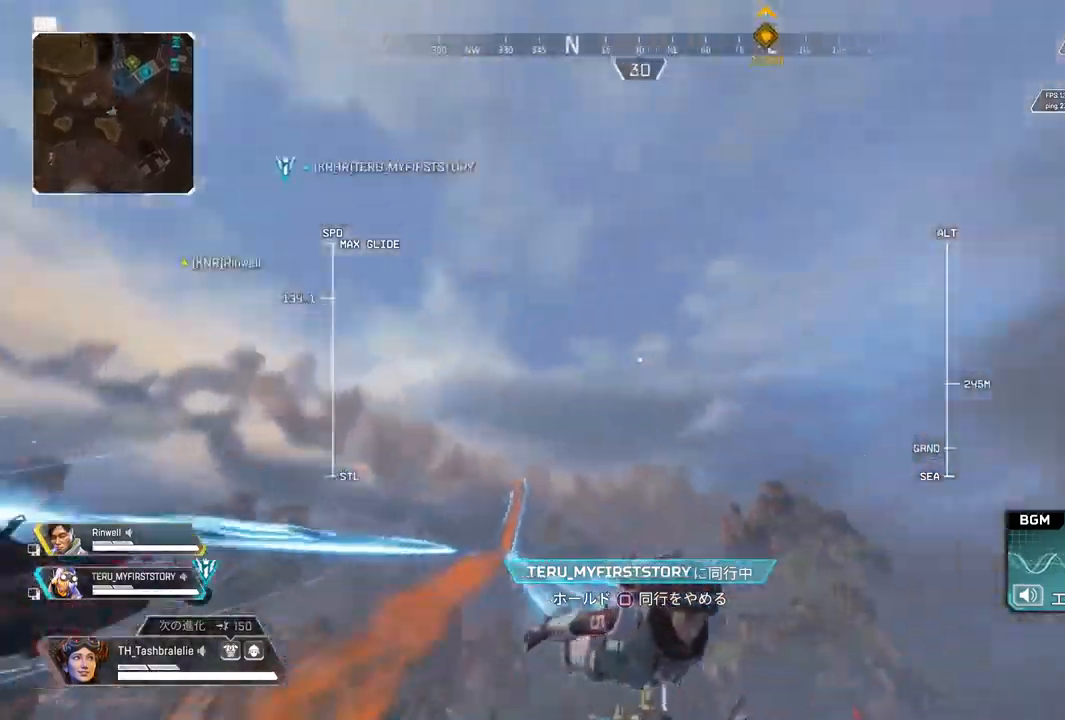
{"buttons": [], "left_stick": "up", "right_stick": "center", "events": [[450, "right_stick", "center"]]}
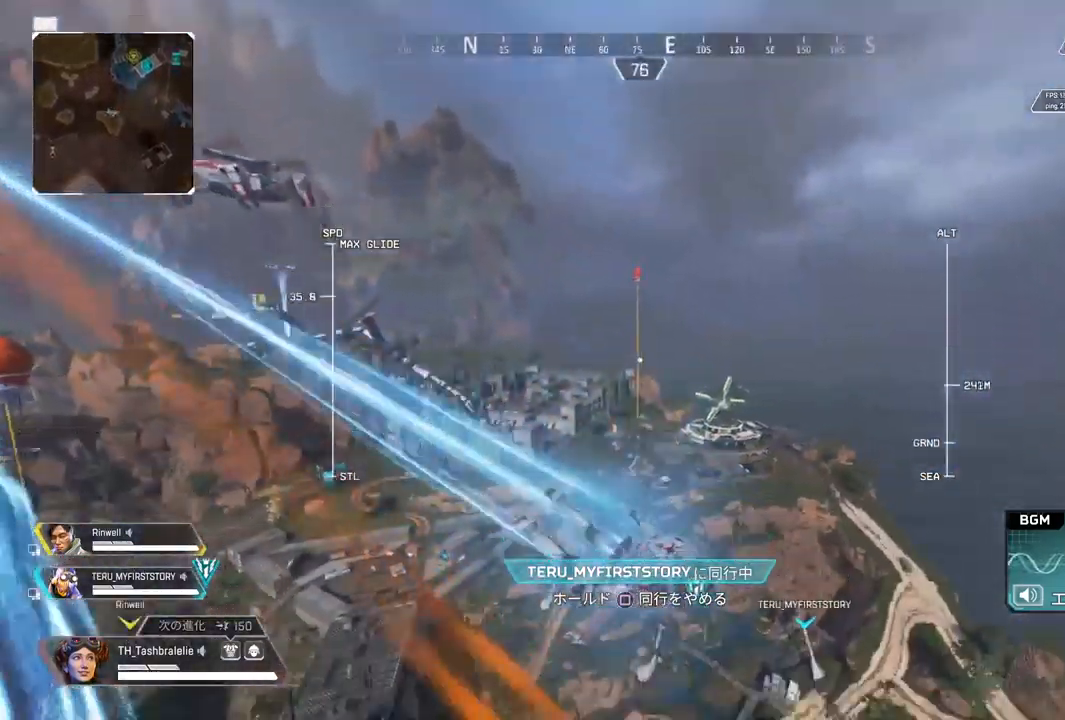
{"buttons": ["SQUARE"], "left_stick": "up", "right_stick": "right", "events": [[117, "right_stick", "right"], [433, "SQUARE", "down"]]}
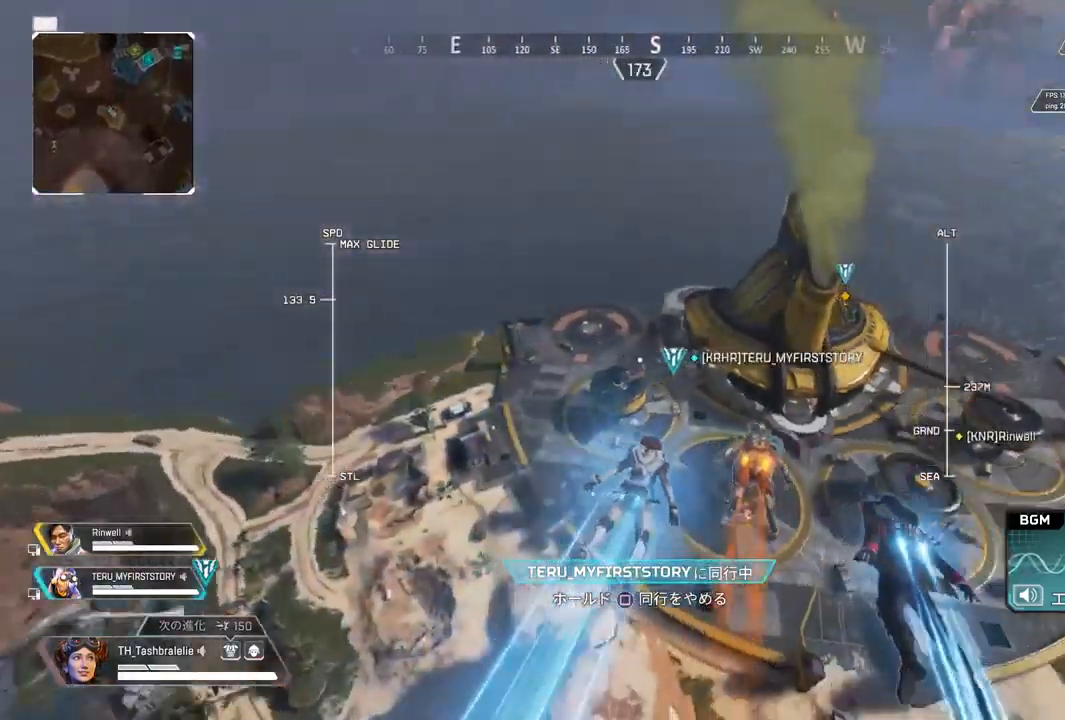
{"buttons": ["SQUARE"], "left_stick": "up", "right_stick": "center", "events": [[67, "right_stick", "center"]]}
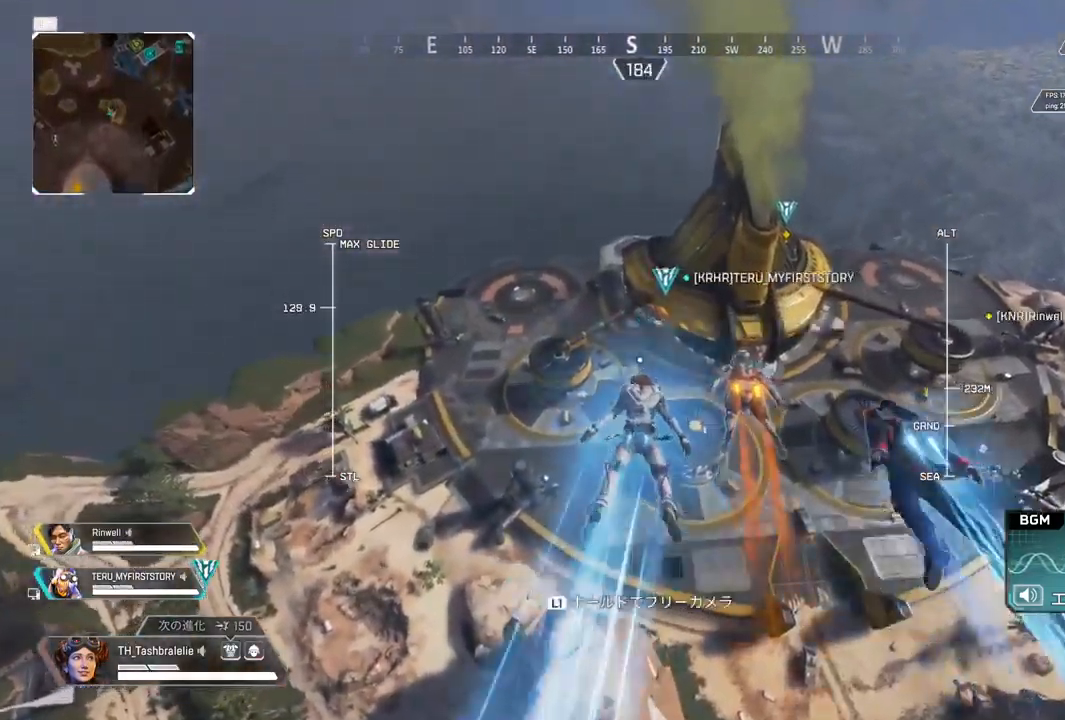
{"buttons": [], "left_stick": "up", "right_stick": "center", "events": [[100, "SQUARE", "up"]]}
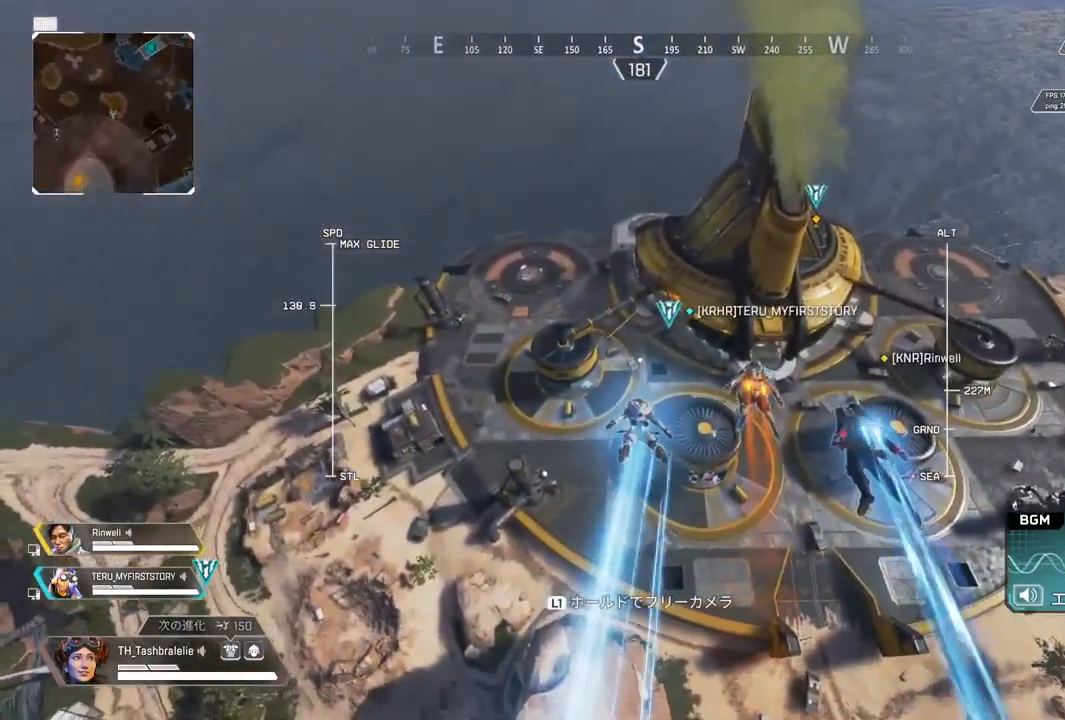
{"buttons": [], "left_stick": "up", "right_stick": "center", "events": []}
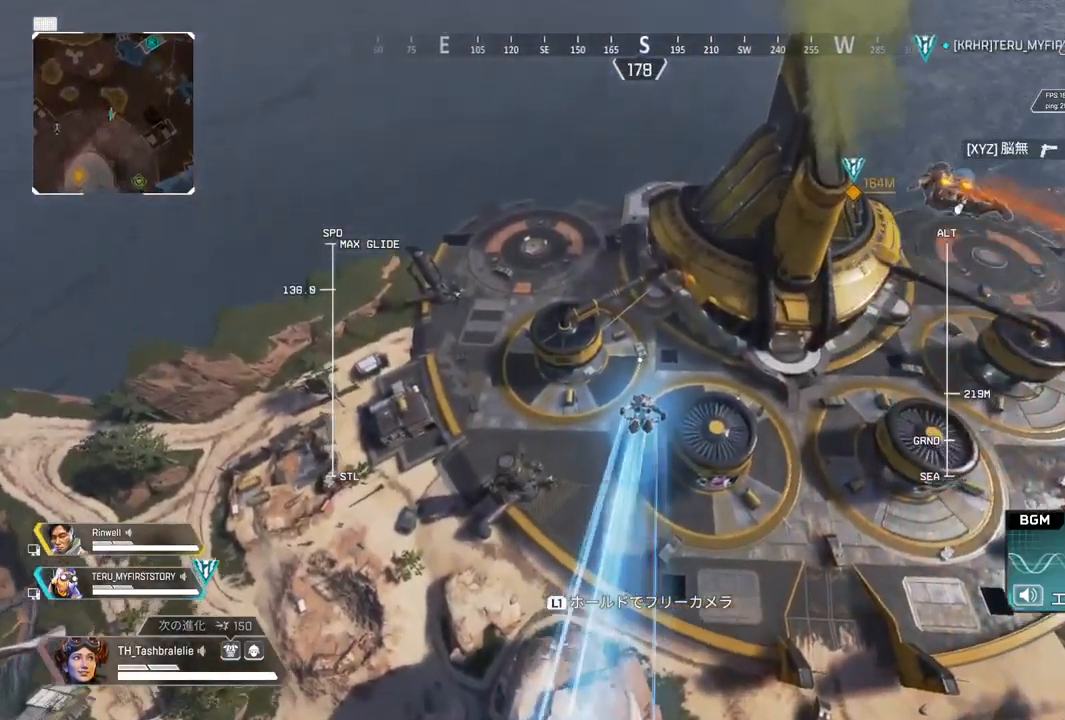
{"buttons": [], "left_stick": "up", "right_stick": "center", "events": [[150, "right_stick", "up"], [350, "right_stick", "center"]]}
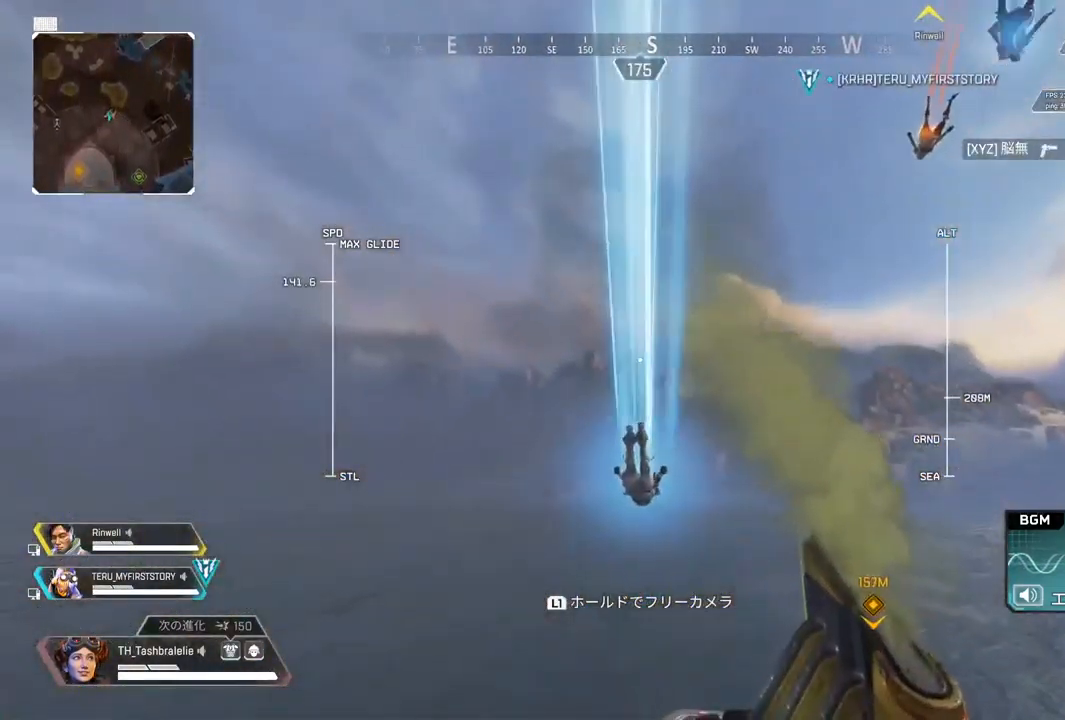
{"buttons": ["L1"], "left_stick": "up", "right_stick": "center", "events": [[483, "L1", "down"]]}
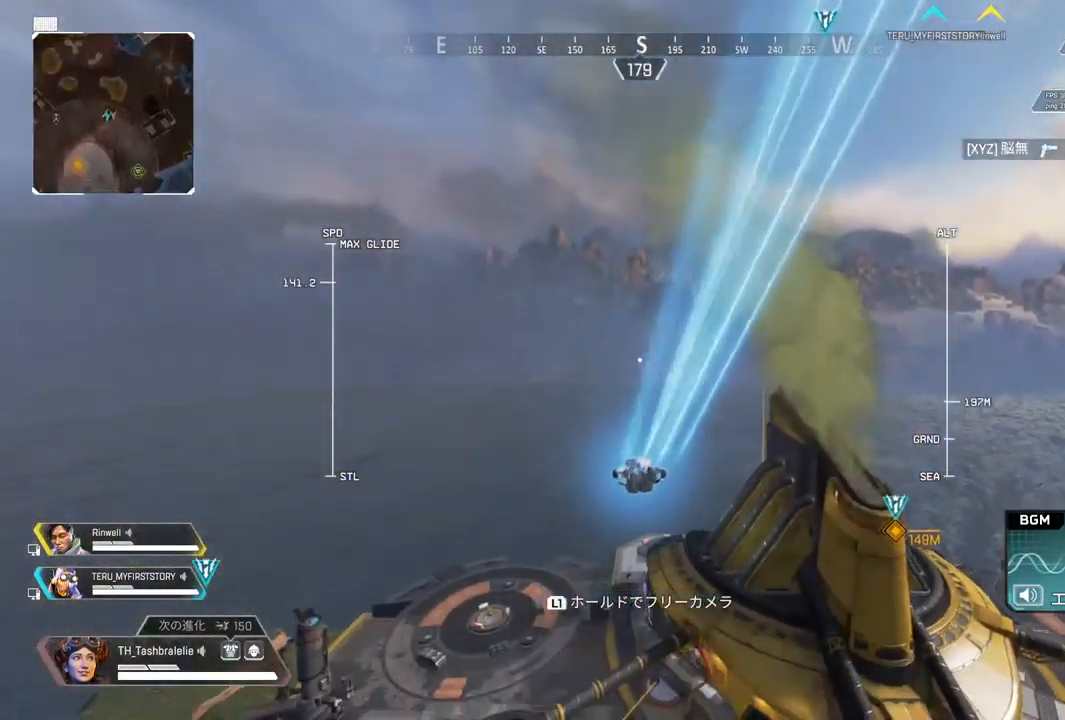
{"buttons": ["L1"], "left_stick": "up", "right_stick": "center", "events": [[200, "right_stick", "left"], [483, "right_stick", "center"]]}
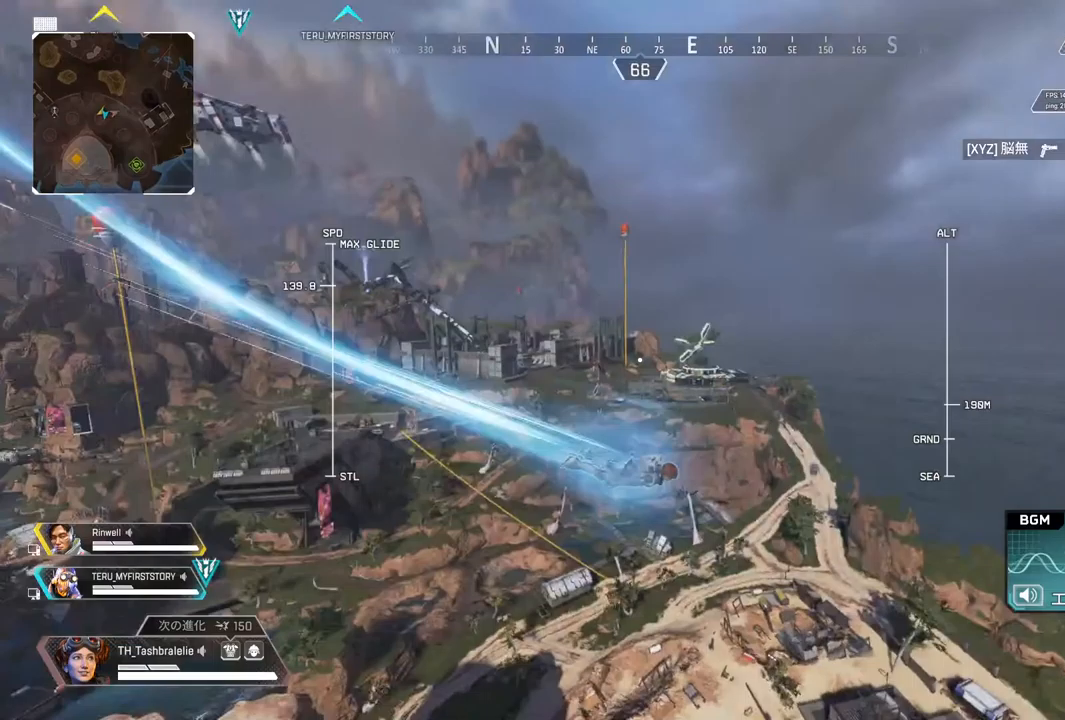
{"buttons": ["L1"], "left_stick": "up", "right_stick": "left", "events": [[417, "right_stick", "left"]]}
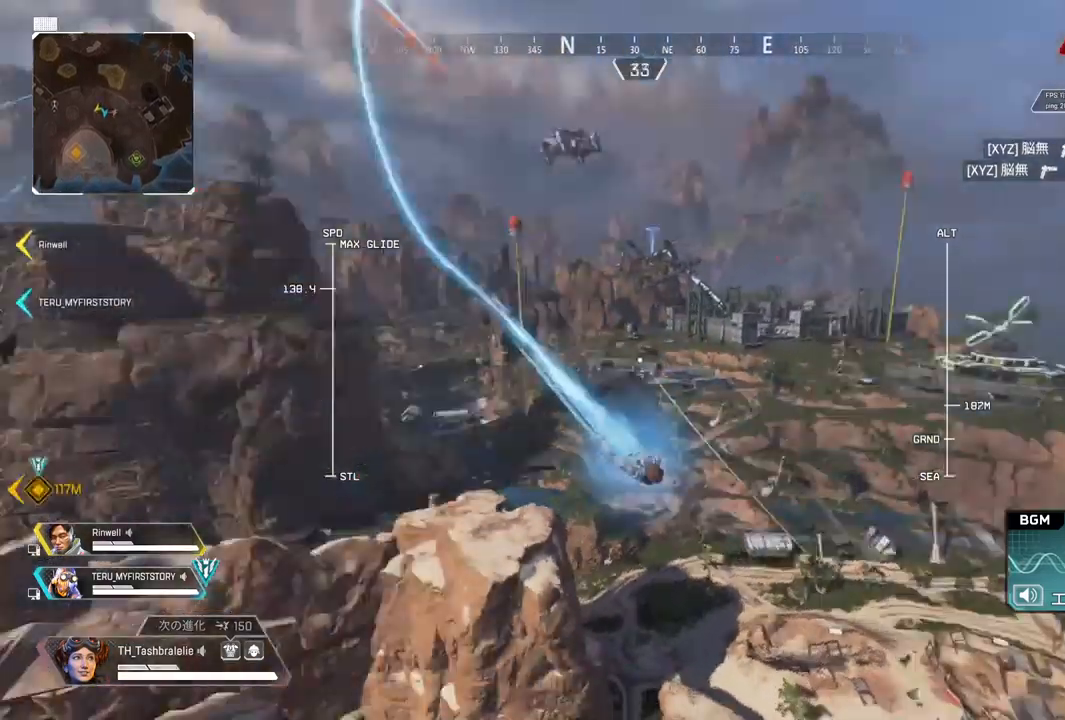
{"buttons": ["L1"], "left_stick": "up", "right_stick": "center", "events": [[250, "right_stick", "center"]]}
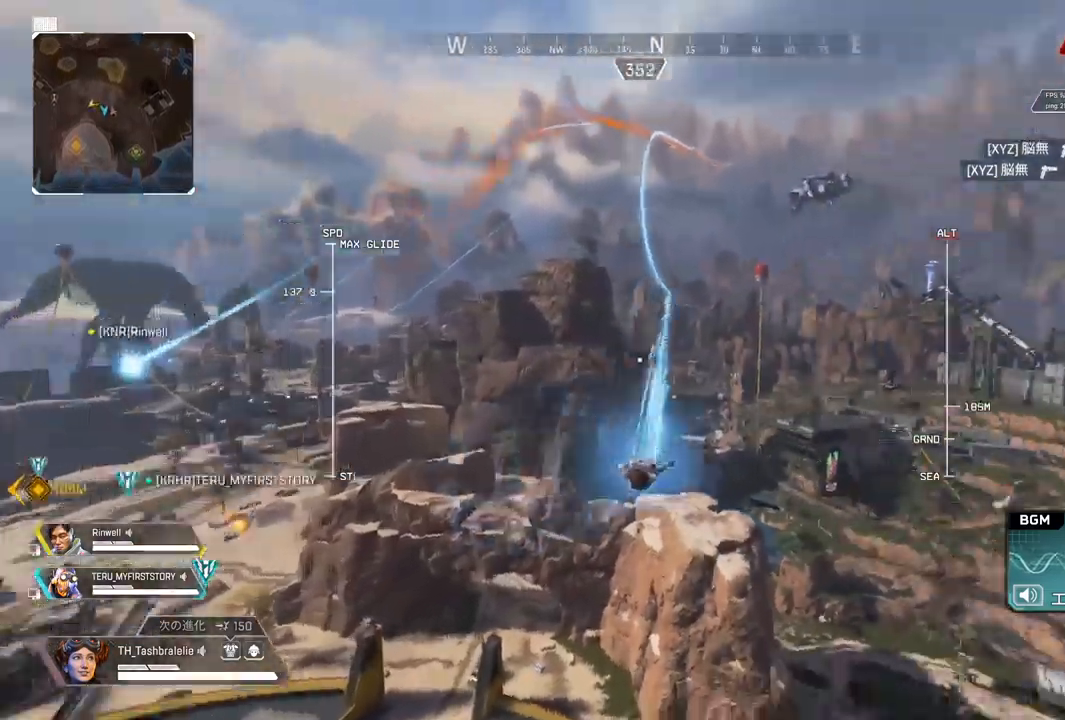
{"buttons": ["L1"], "left_stick": "up", "right_stick": "down-left", "events": [[200, "right_stick", "left"], [417, "right_stick", "down-left"]]}
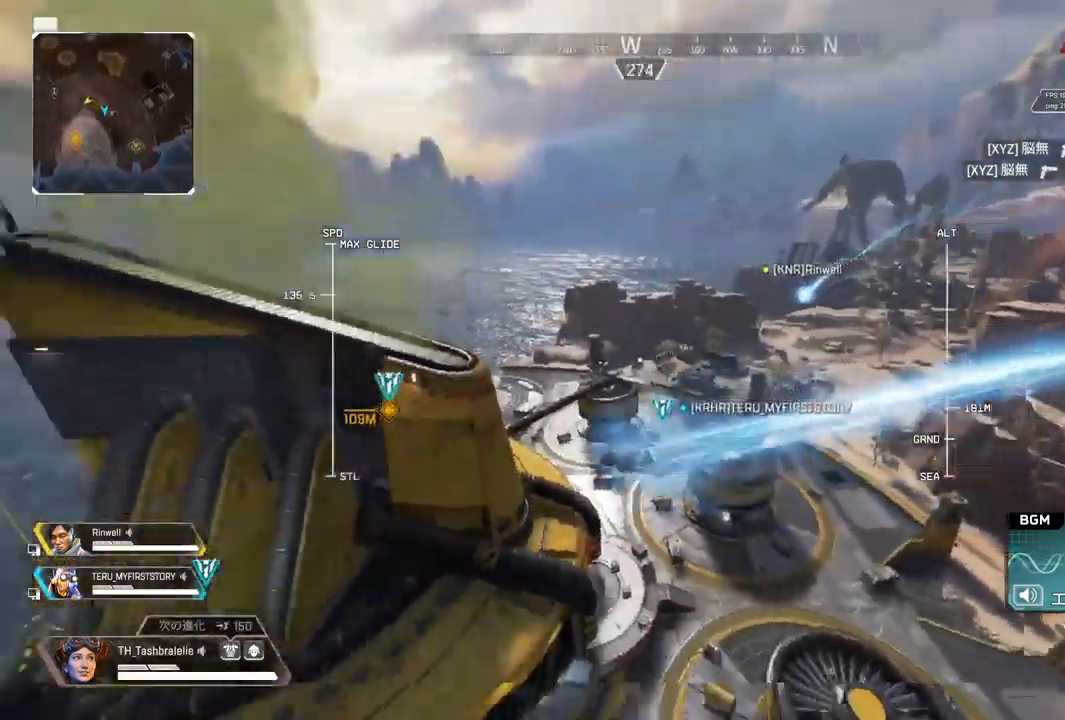
{"buttons": ["L1"], "left_stick": "up", "right_stick": "center", "events": [[233, "right_stick", "left"], [467, "right_stick", "center"]]}